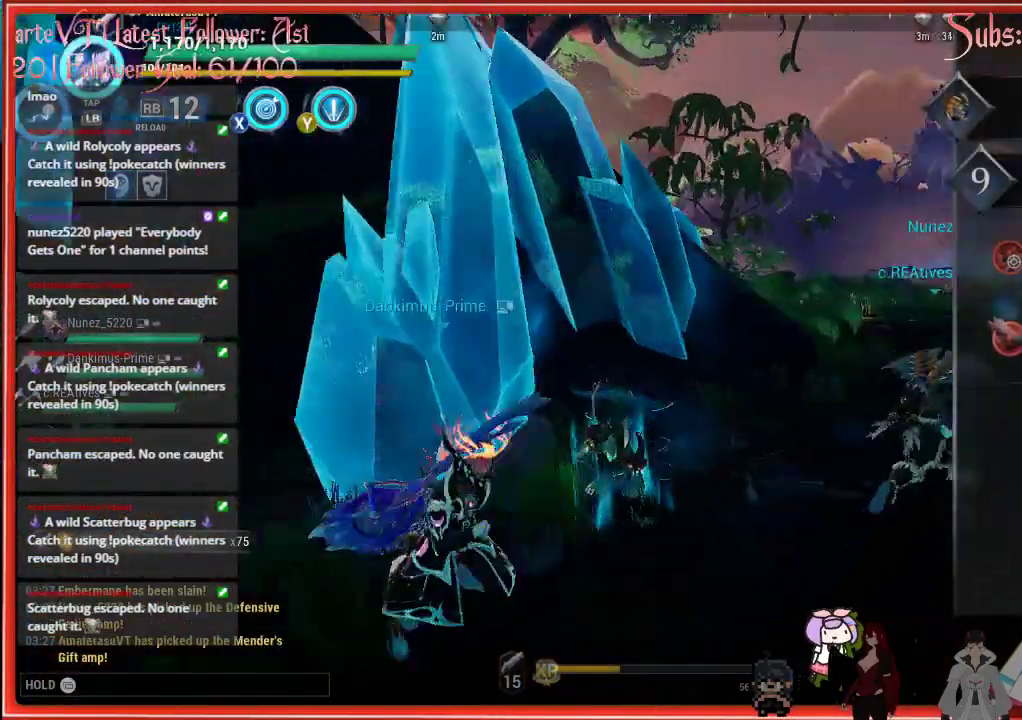
Gameplay with a controller (Xbox layout); each line is a JSON object with the inputs held at the frame after it. "events" lists button and stick changes between this image and that frame as [ms after this image, input, new state], when the widget could be followed in between.
{"buttons": ["R2"], "left_stick": "up-right", "right_stick": "center", "events": [[67, "DPAD_RIGHT", "up"], [100, "A", "down"], [117, "A", "up"], [117, "R2", "down"], [117, "left_stick", "up-right"]]}
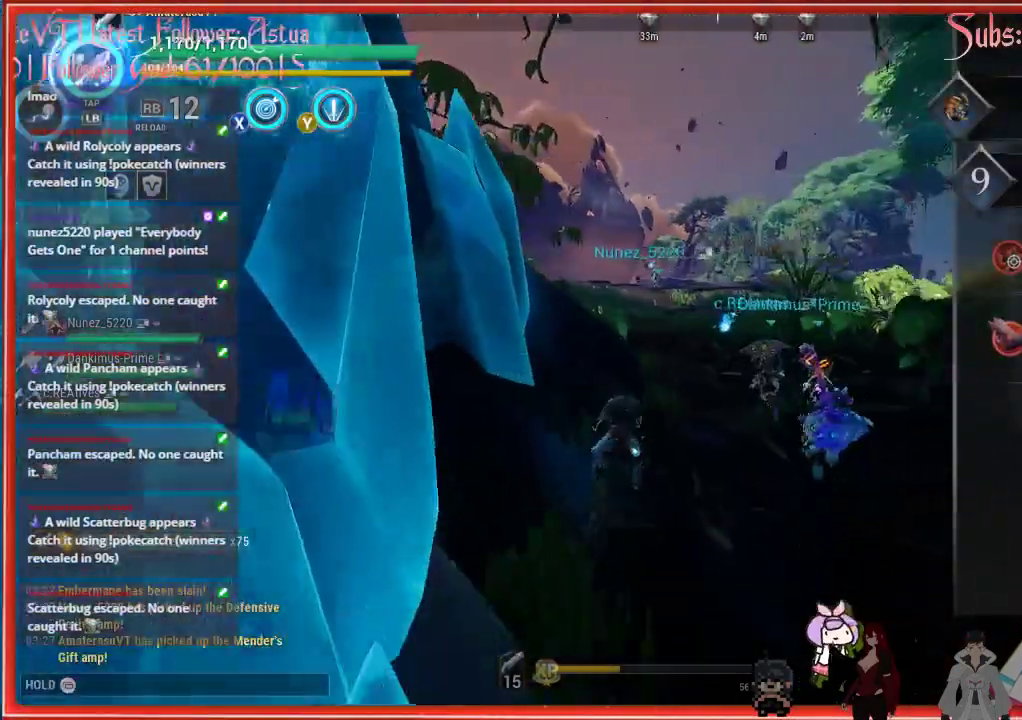
{"buttons": ["R2"], "left_stick": "up-right", "right_stick": "center", "events": []}
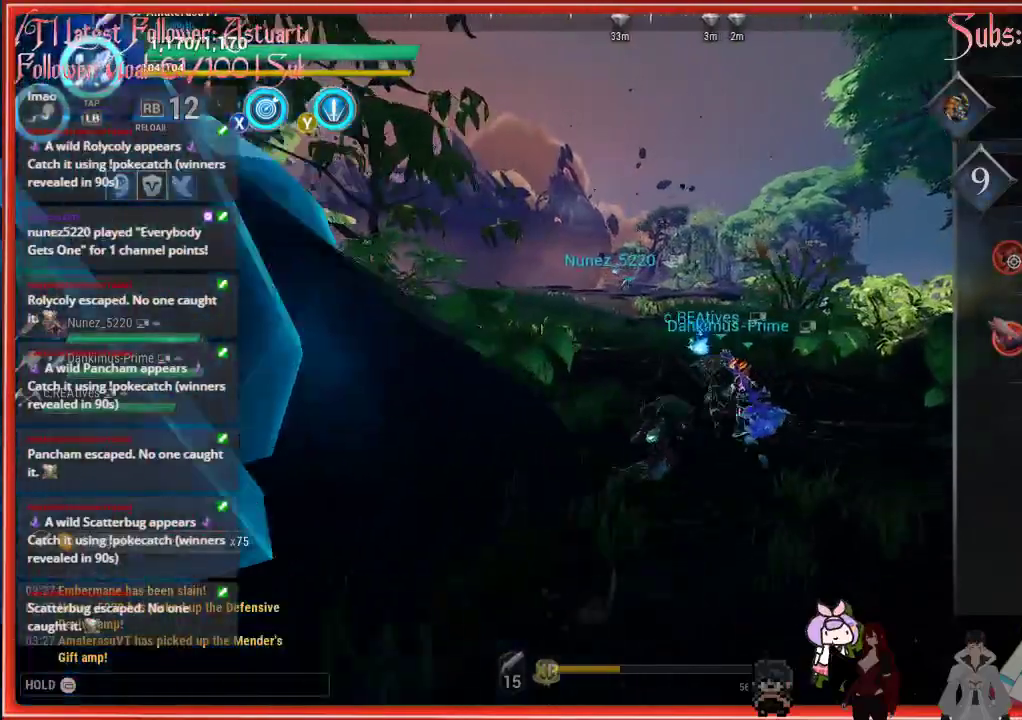
{"buttons": ["R2"], "left_stick": "up-right", "right_stick": "center", "events": []}
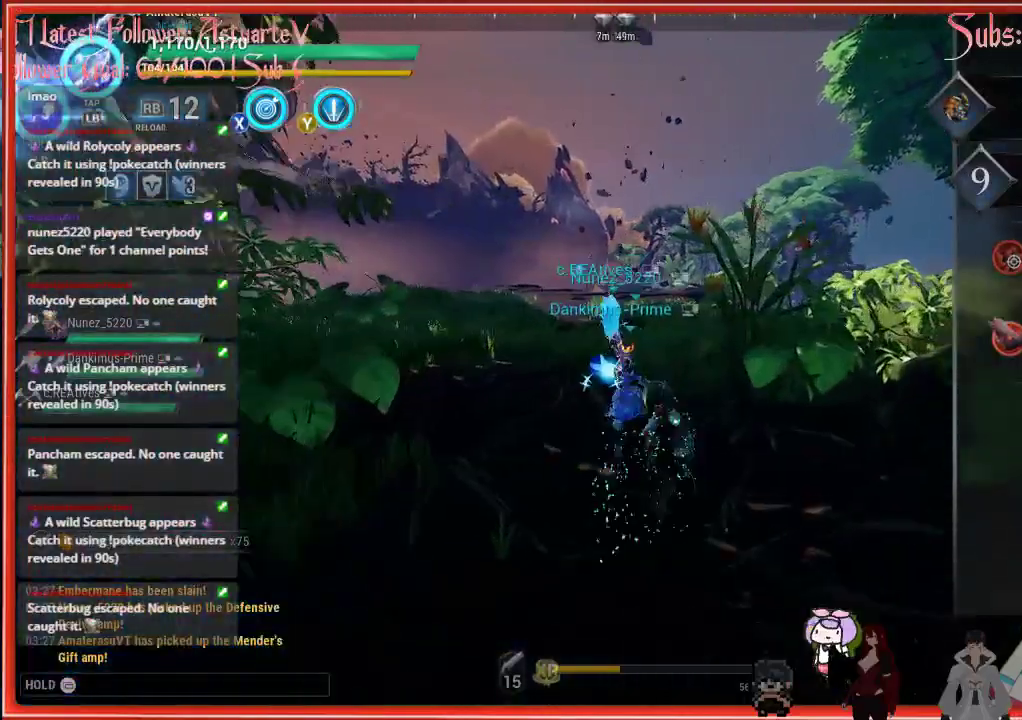
{"buttons": ["R2"], "left_stick": "up-left", "right_stick": "center", "events": [[200, "left_stick", "up"], [467, "left_stick", "up-left"]]}
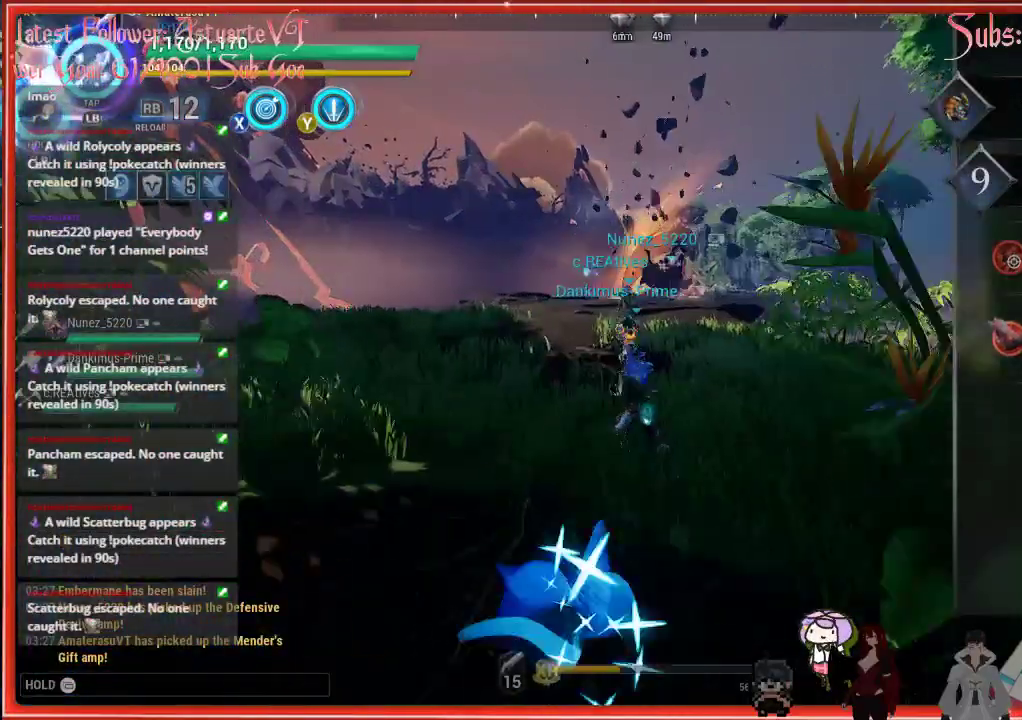
{"buttons": ["R2"], "left_stick": "up", "right_stick": "center", "events": [[267, "left_stick", "up"]]}
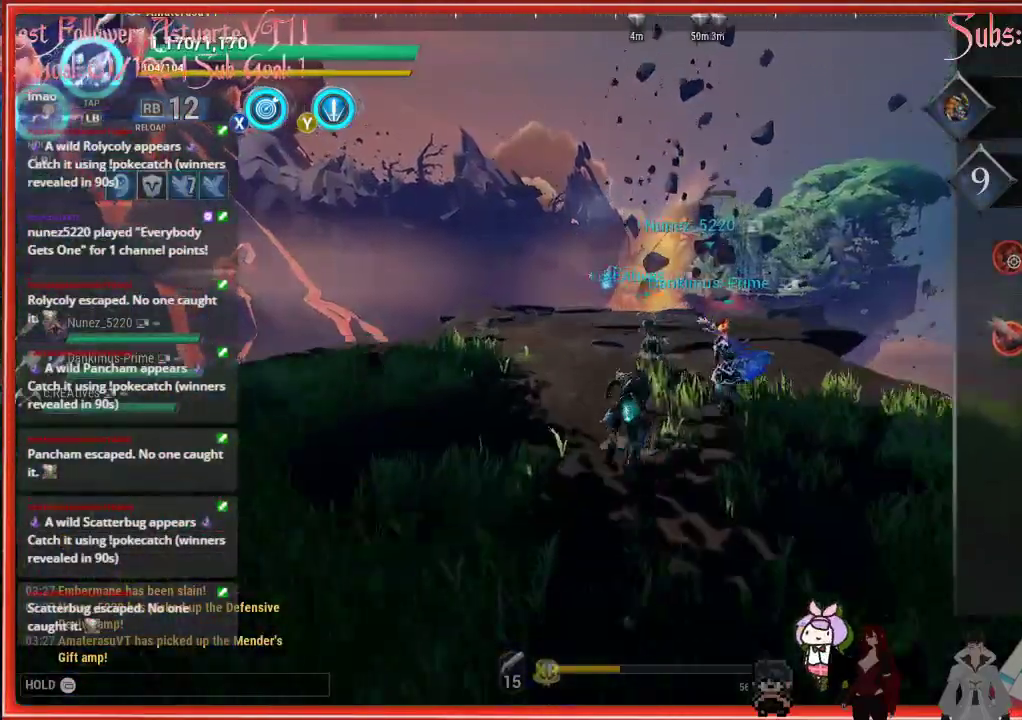
{"buttons": ["R2"], "left_stick": "up", "right_stick": "down-right", "events": [[150, "right_stick", "down-right"]]}
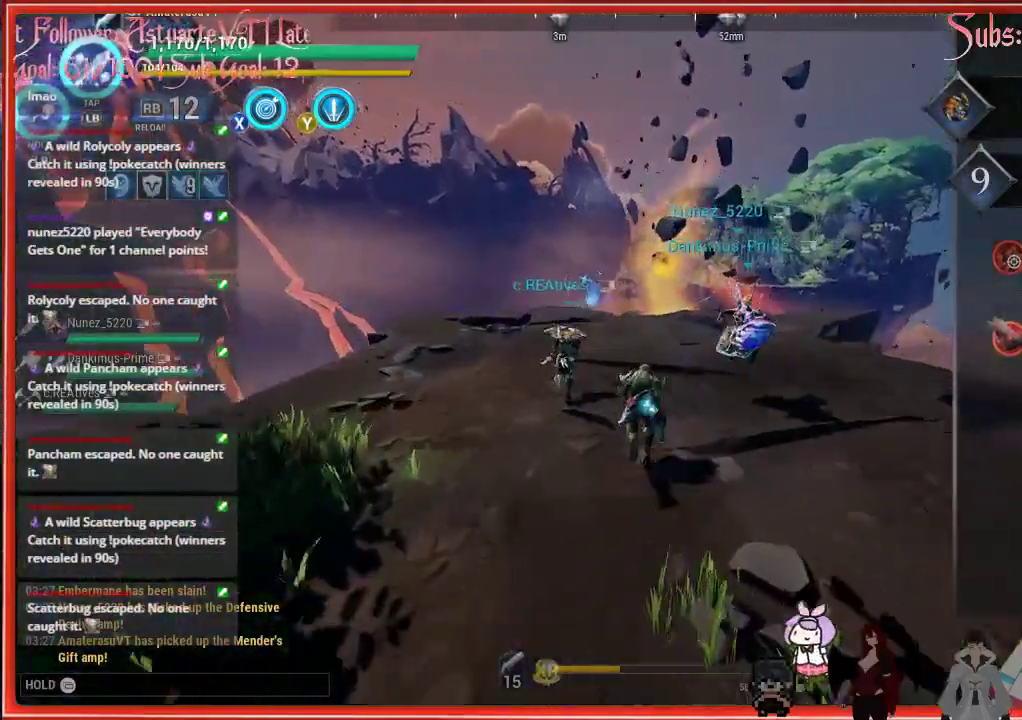
{"buttons": ["R2"], "left_stick": "up-left", "right_stick": "center", "events": [[83, "right_stick", "center"], [150, "left_stick", "up-left"]]}
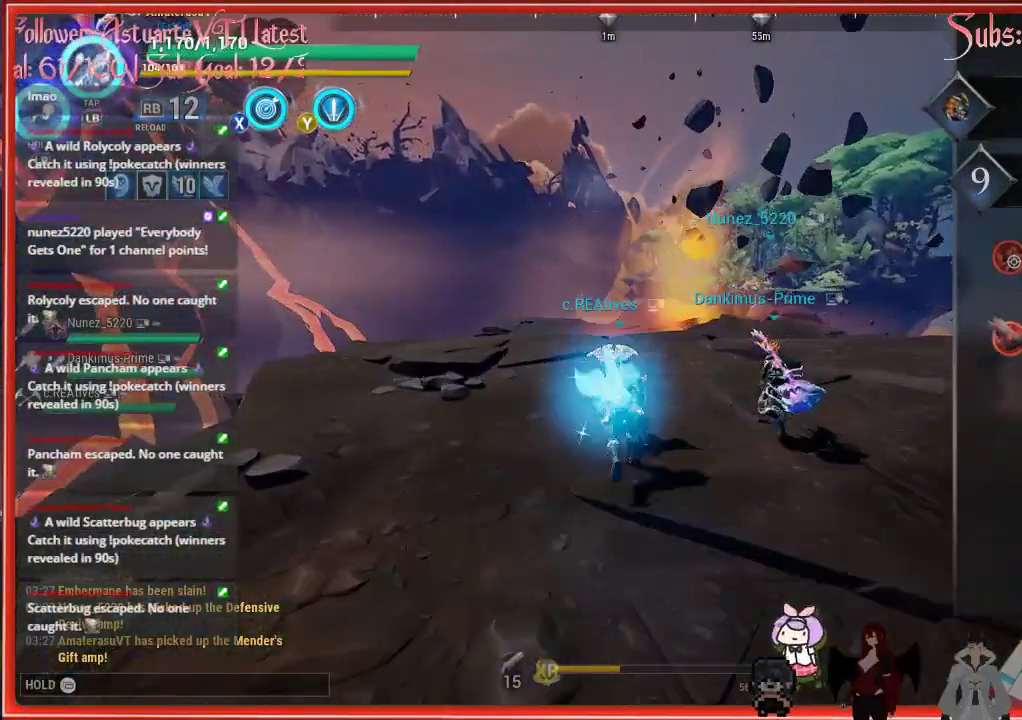
{"buttons": ["R2"], "left_stick": "up", "right_stick": "down-right", "events": [[33, "left_stick", "up"], [250, "right_stick", "down-right"]]}
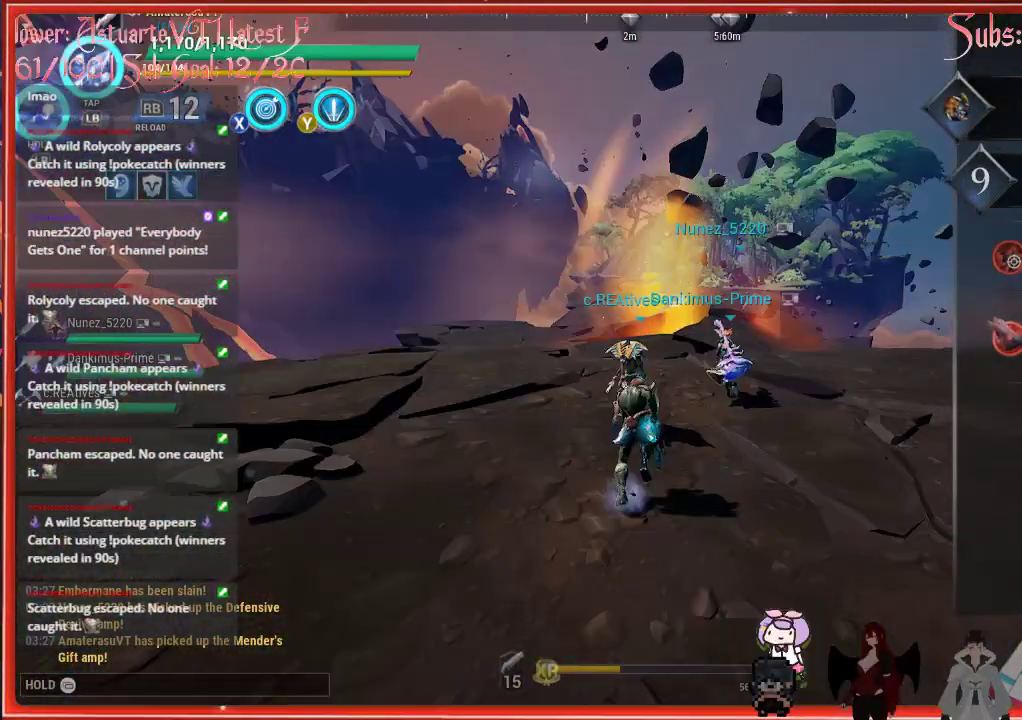
{"buttons": ["R2"], "left_stick": "up", "right_stick": "center", "events": [[433, "right_stick", "center"]]}
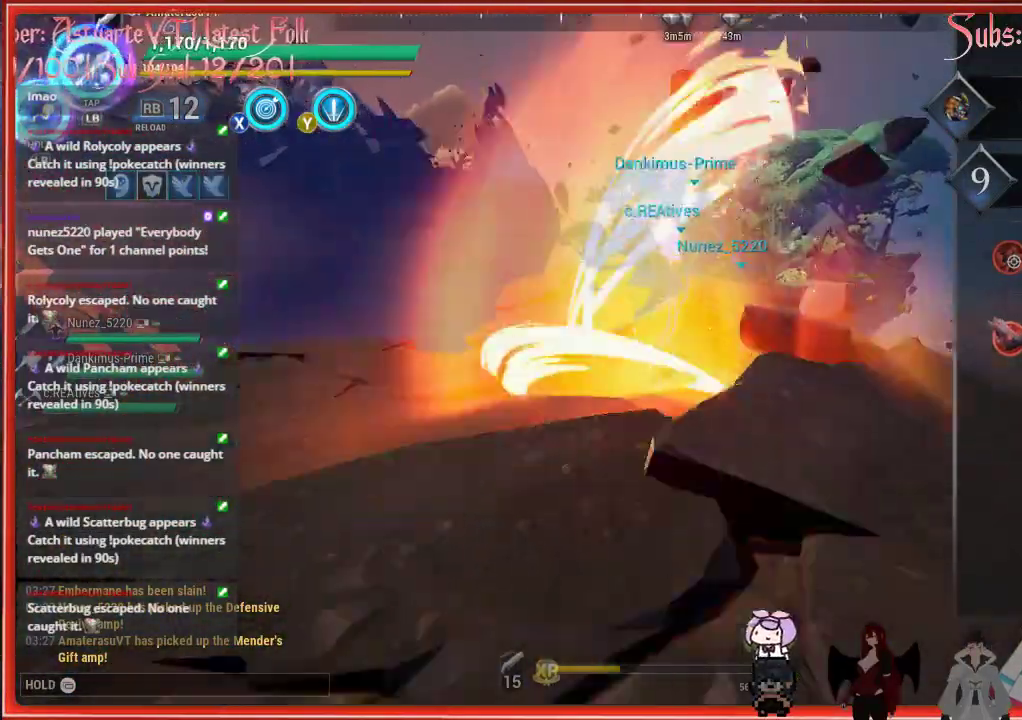
{"buttons": ["R2"], "left_stick": "up", "right_stick": "center", "events": []}
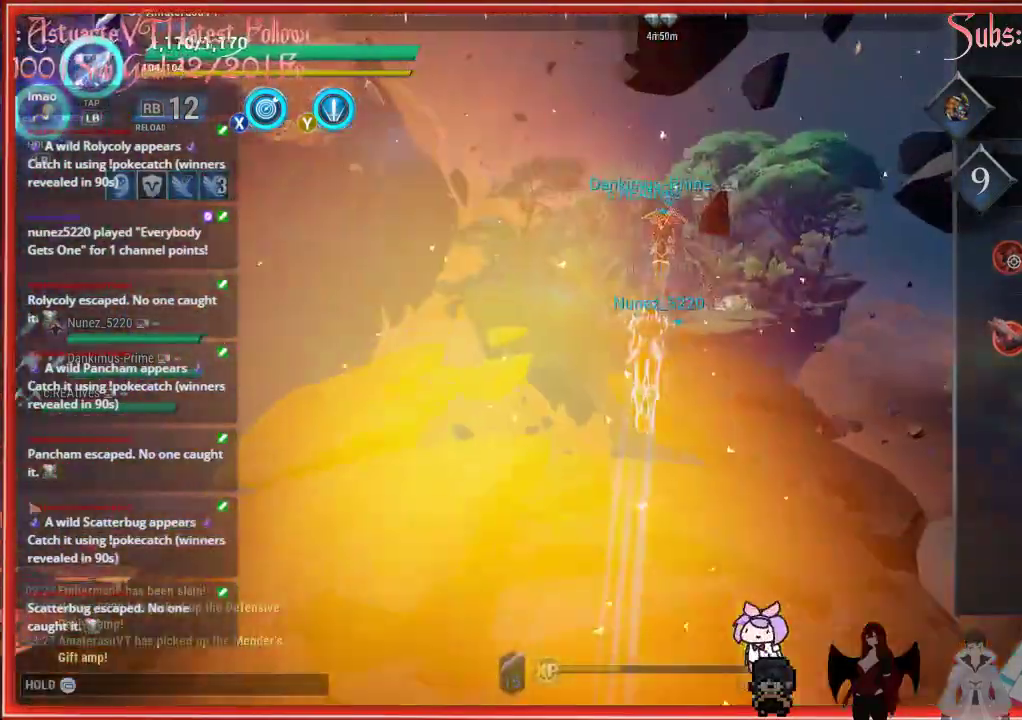
{"buttons": ["R2"], "left_stick": "up", "right_stick": "center", "events": []}
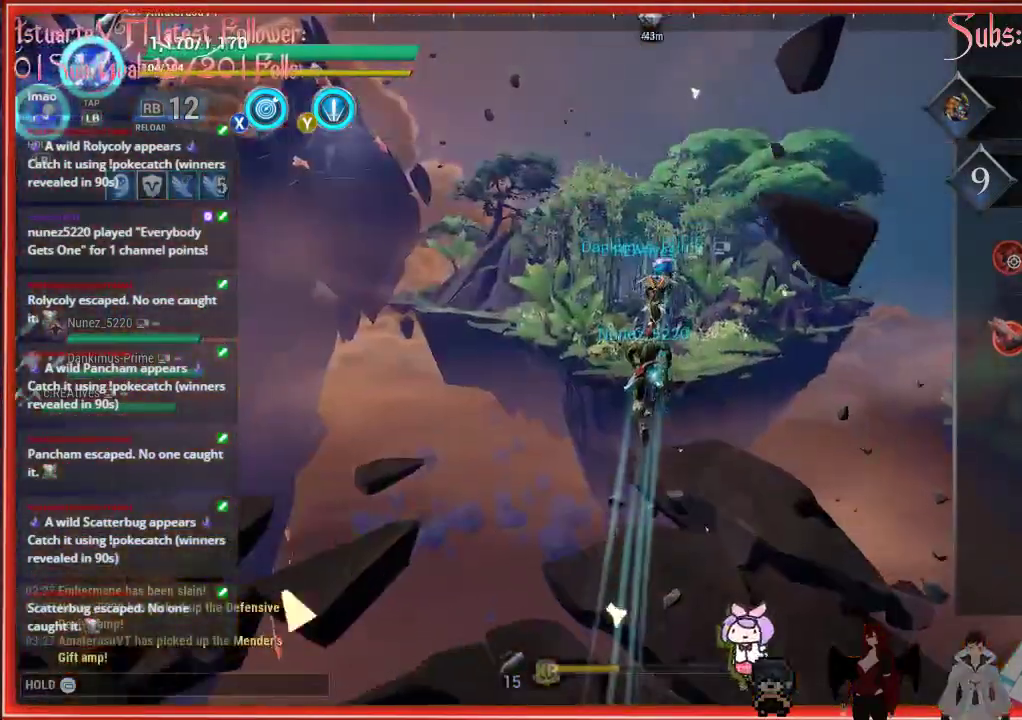
{"buttons": ["R2"], "left_stick": "up", "right_stick": "center", "events": []}
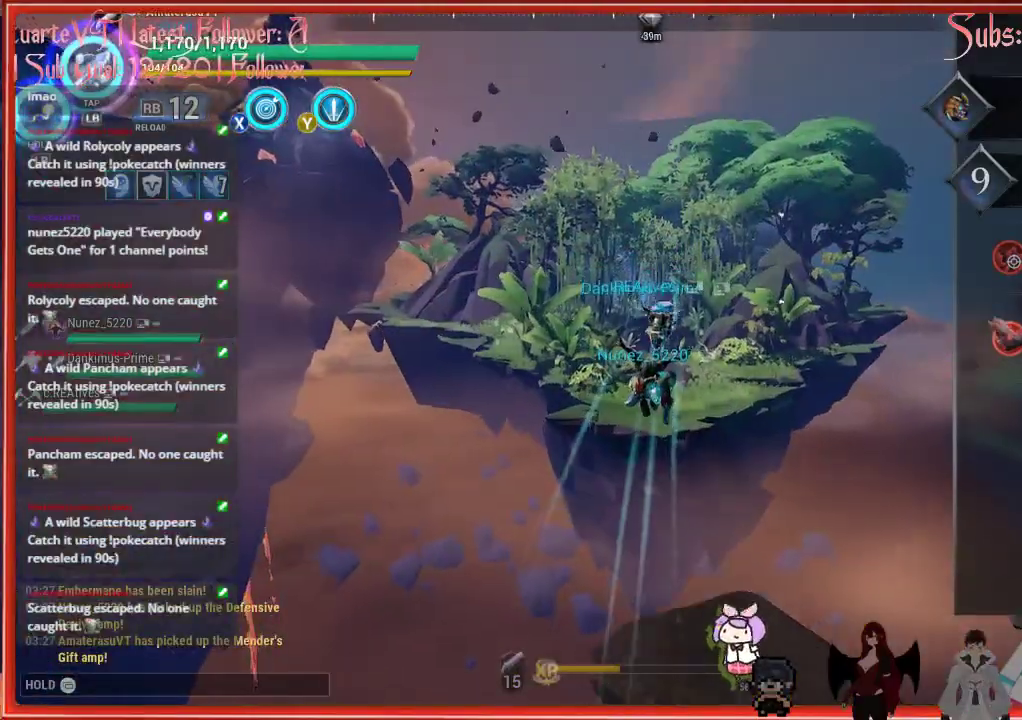
{"buttons": ["R2"], "left_stick": "up", "right_stick": "center", "events": []}
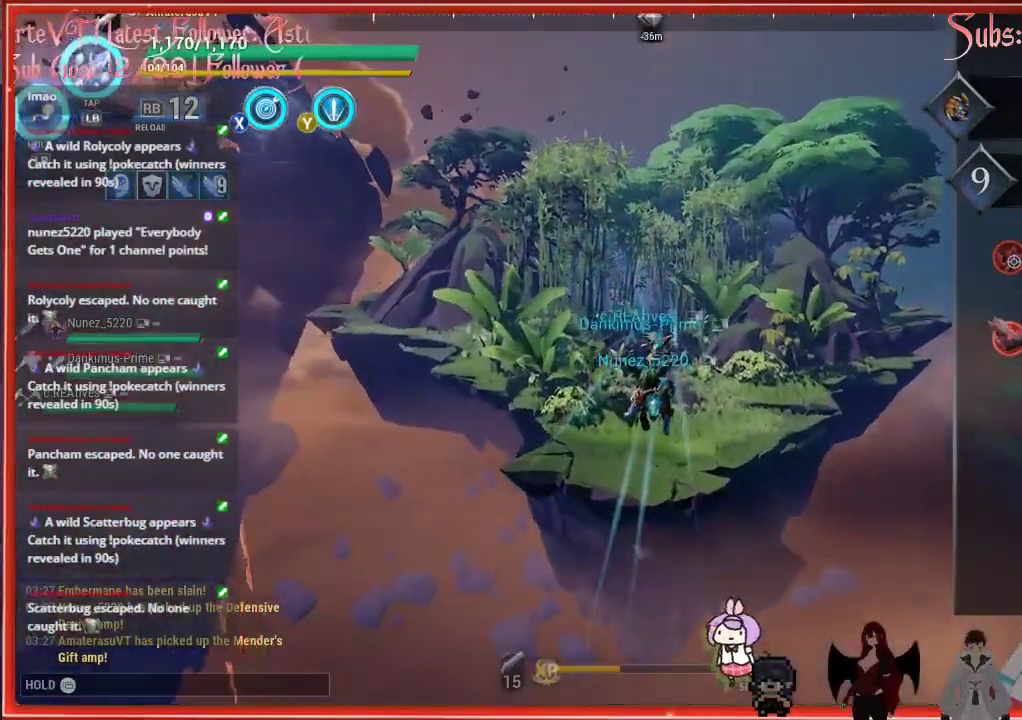
{"buttons": ["R2"], "left_stick": "up", "right_stick": "center", "events": []}
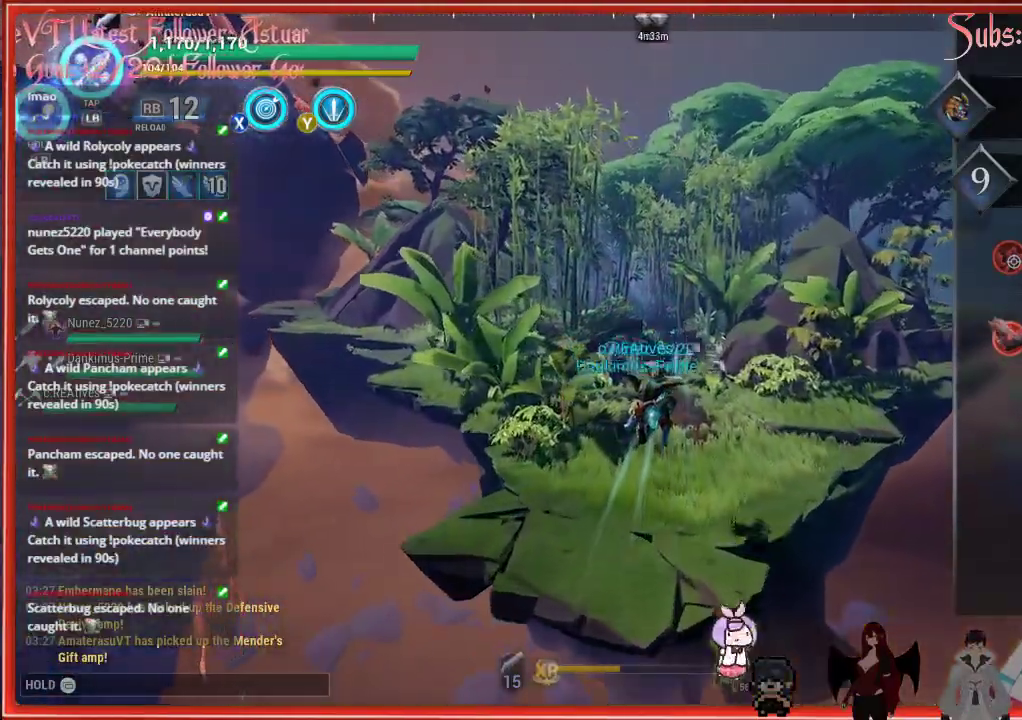
{"buttons": ["R2"], "left_stick": "up", "right_stick": "center", "events": []}
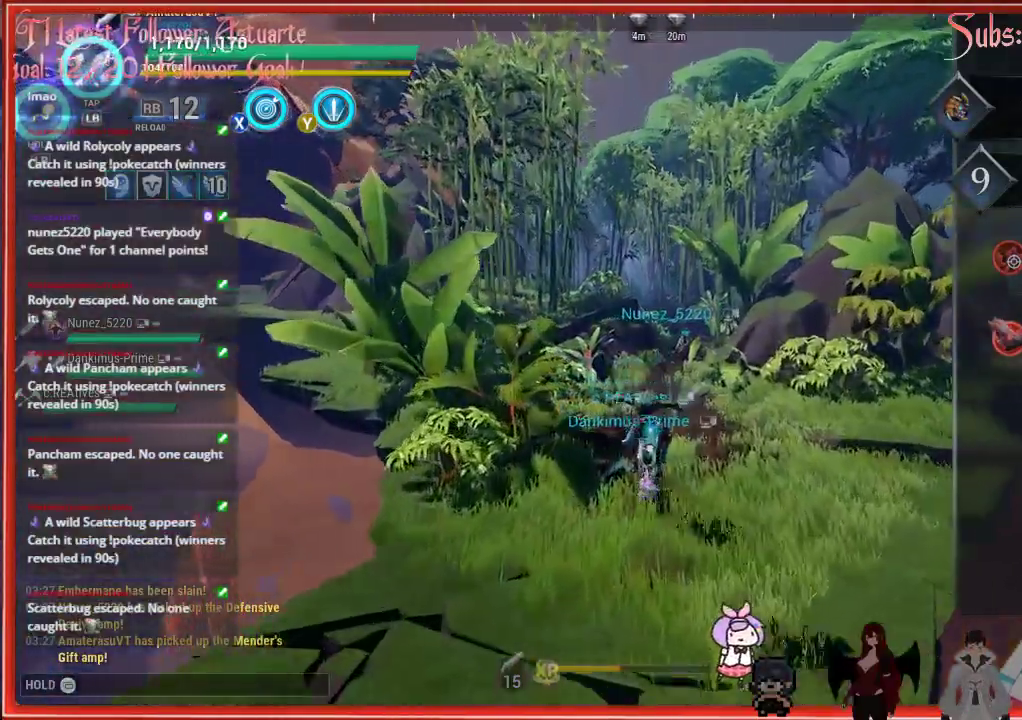
{"buttons": ["R2"], "left_stick": "up", "right_stick": "center", "events": []}
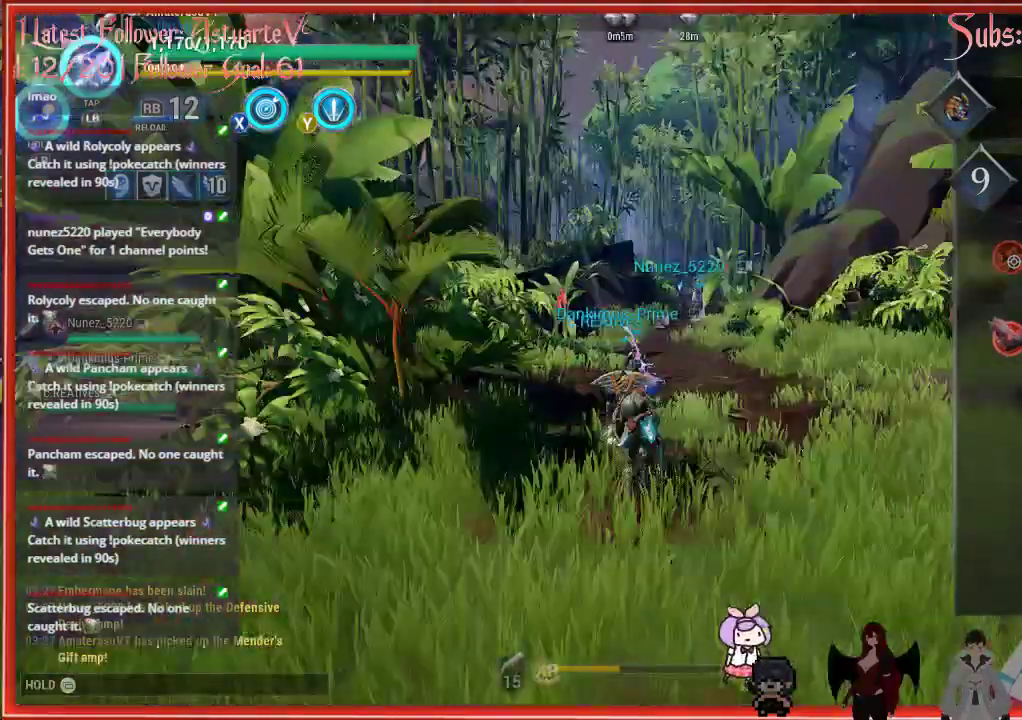
{"buttons": ["R2"], "left_stick": "up", "right_stick": "down-right", "events": [[183, "right_stick", "down-right"]]}
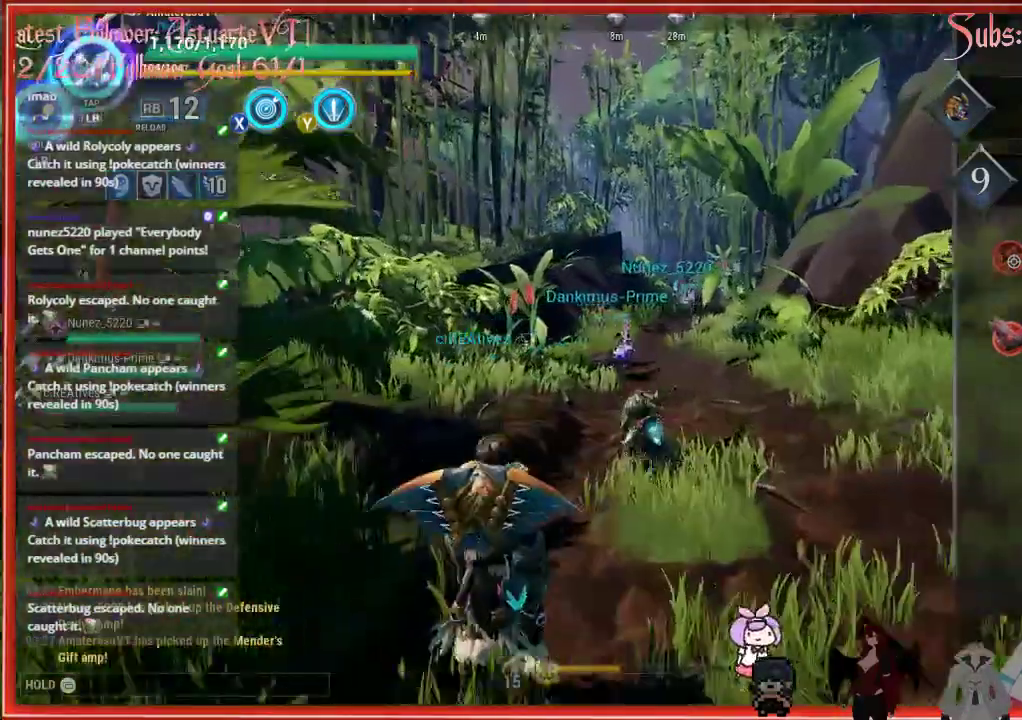
{"buttons": ["R2"], "left_stick": "up", "right_stick": "down-right", "events": []}
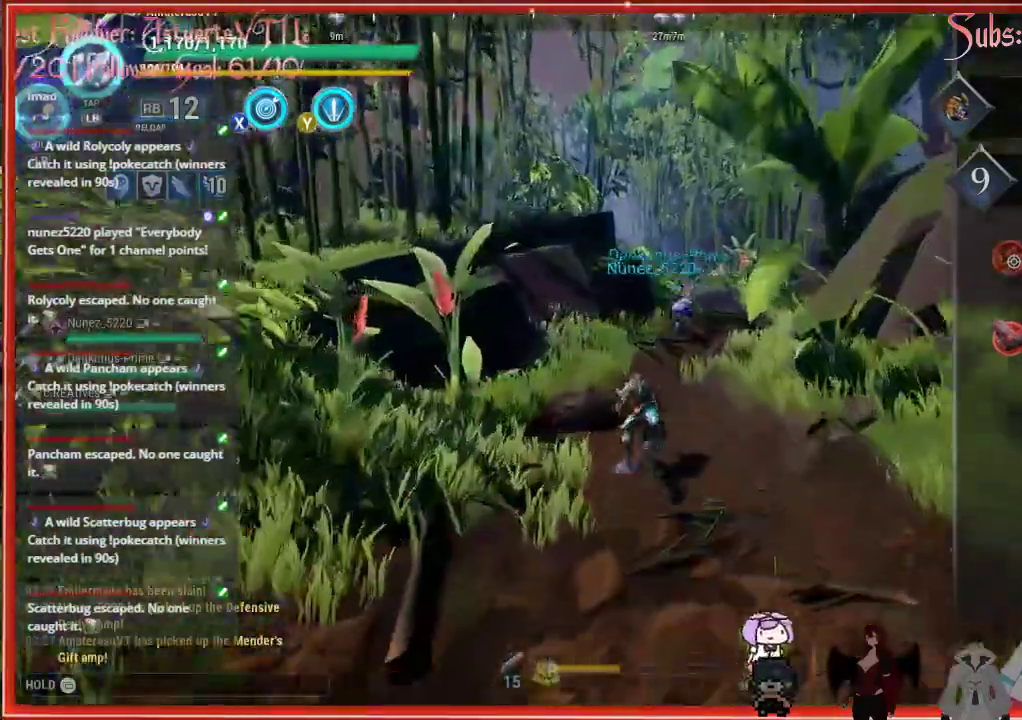
{"buttons": ["R2"], "left_stick": "up", "right_stick": "down-right", "events": []}
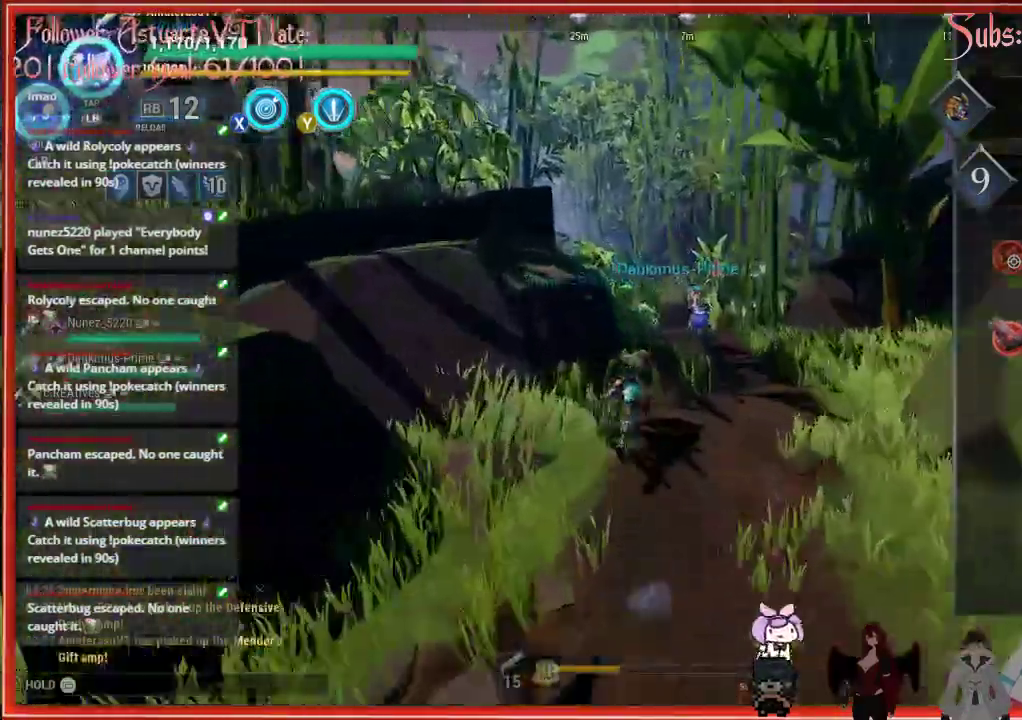
{"buttons": ["R2"], "left_stick": "up", "right_stick": "down-right", "events": []}
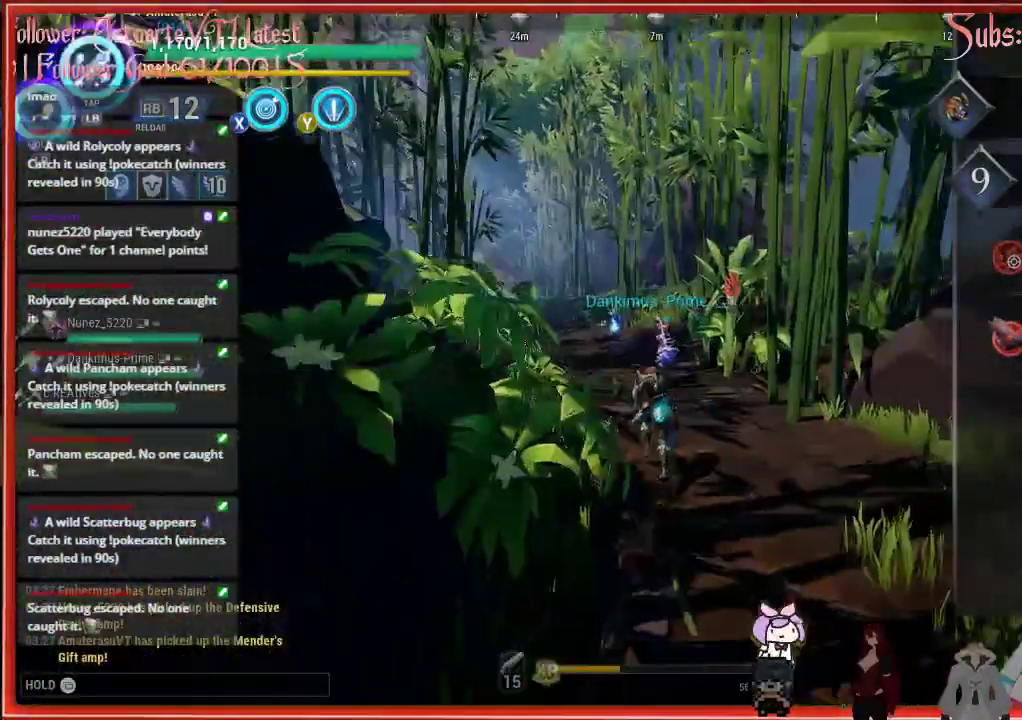
{"buttons": ["R2"], "left_stick": "up", "right_stick": "down-right", "events": []}
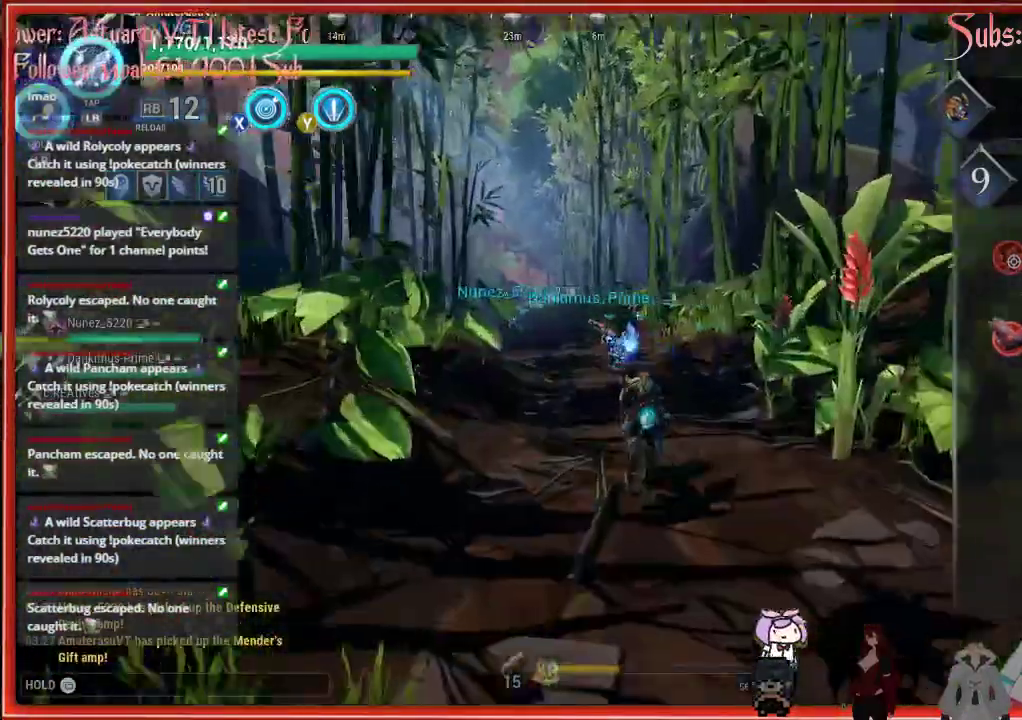
{"buttons": ["R2"], "left_stick": "up", "right_stick": "down-right", "events": []}
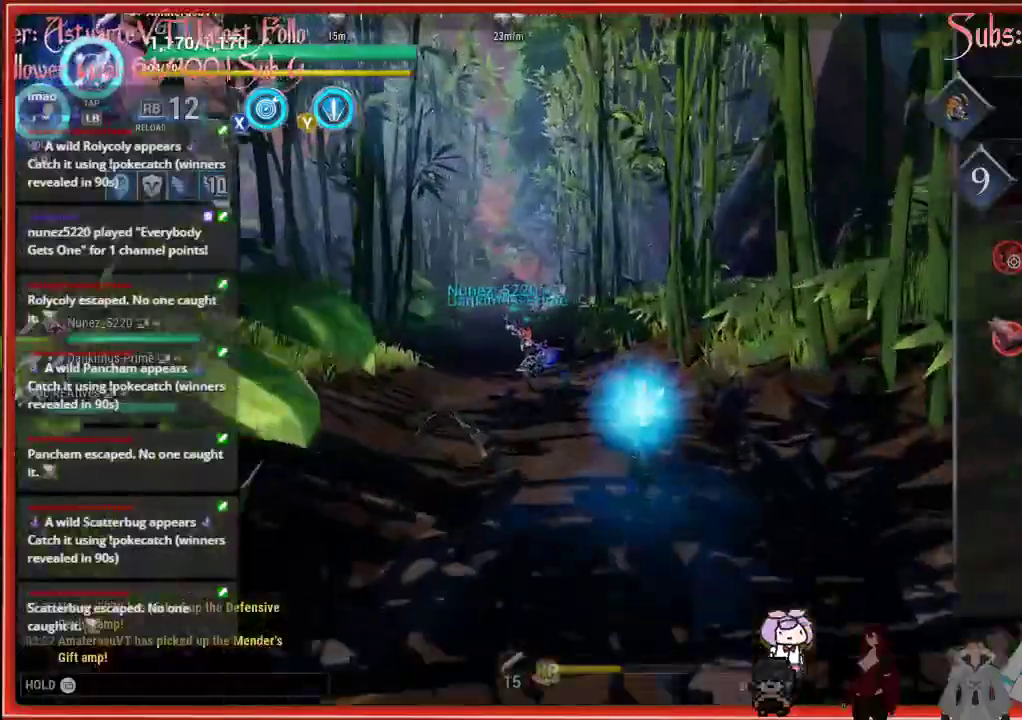
{"buttons": ["R2"], "left_stick": "up", "right_stick": "down-right", "events": []}
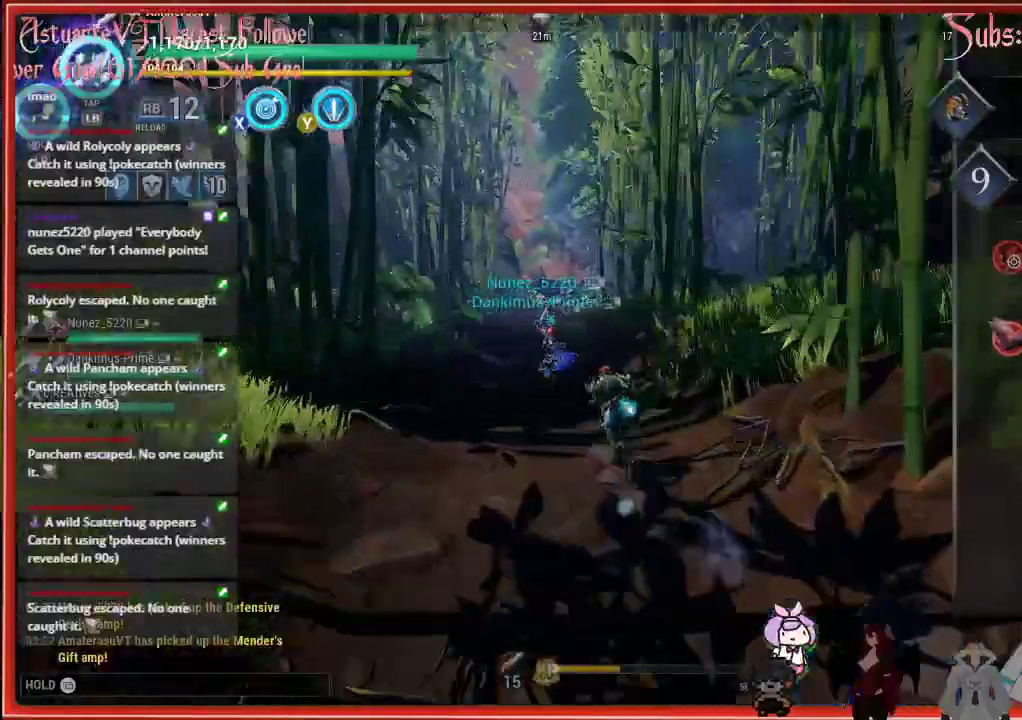
{"buttons": ["R2"], "left_stick": "up", "right_stick": "down-right", "events": []}
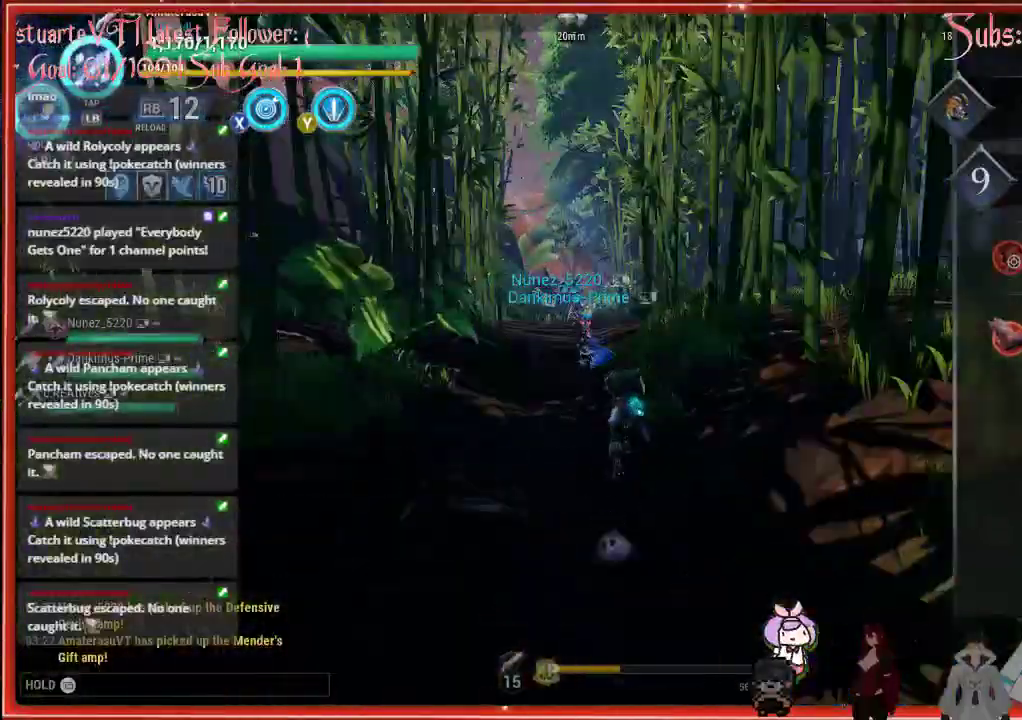
{"buttons": ["R2"], "left_stick": "up", "right_stick": "down-right", "events": []}
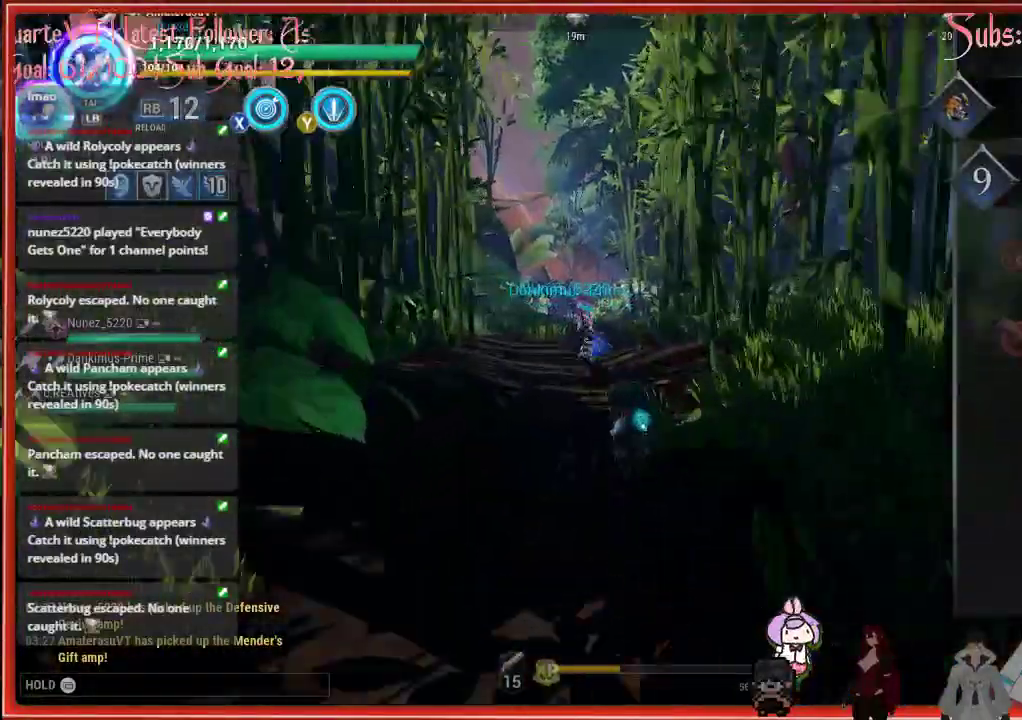
{"buttons": ["R2"], "left_stick": "up", "right_stick": "down-right", "events": []}
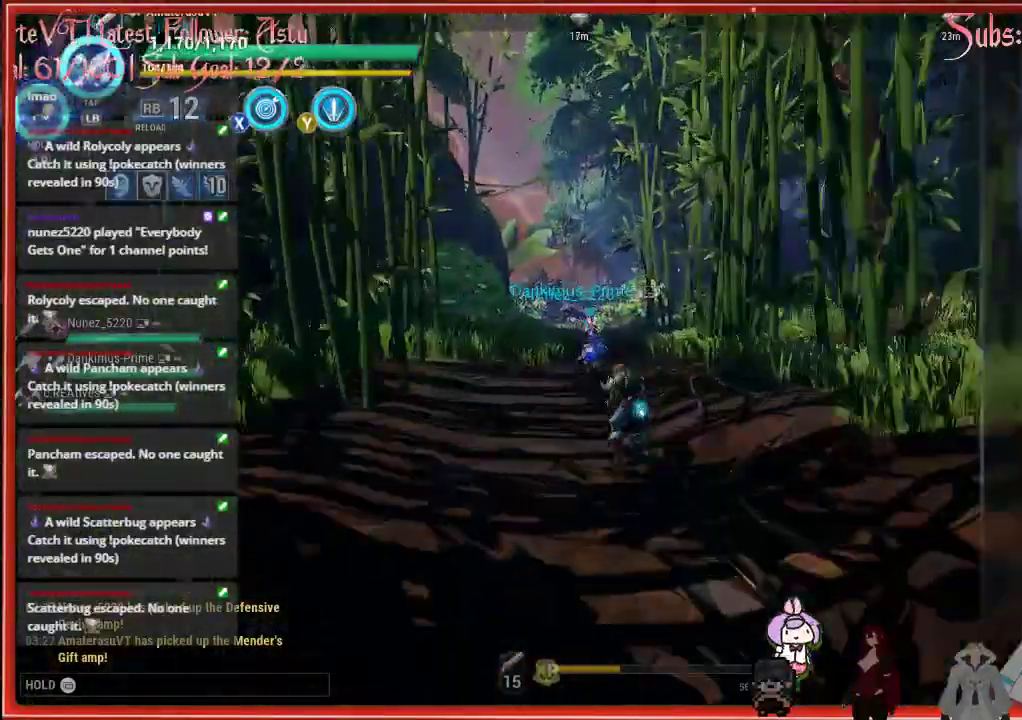
{"buttons": ["R2"], "left_stick": "up", "right_stick": "down-right", "events": []}
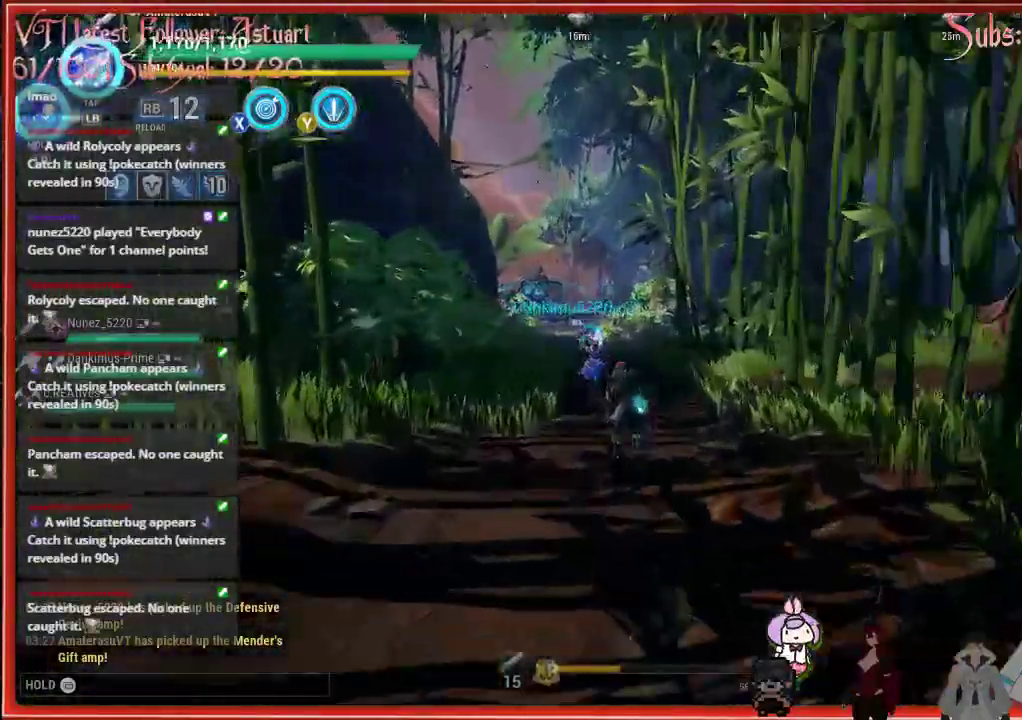
{"buttons": ["R2"], "left_stick": "up", "right_stick": "down-right", "events": []}
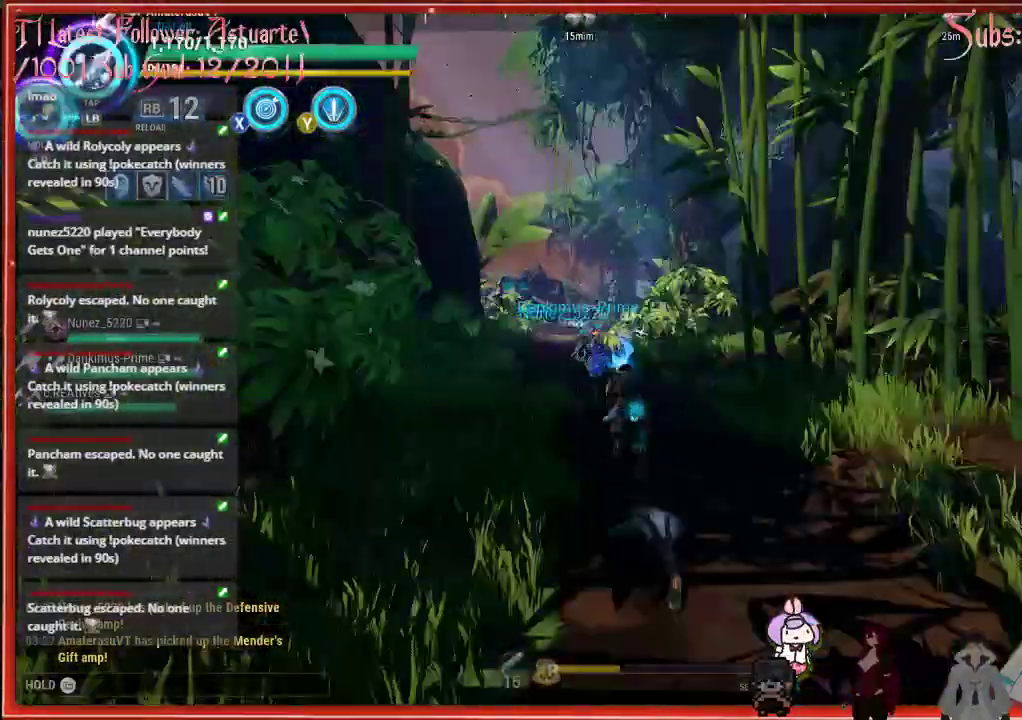
{"buttons": ["R2"], "left_stick": "up", "right_stick": "down-right", "events": []}
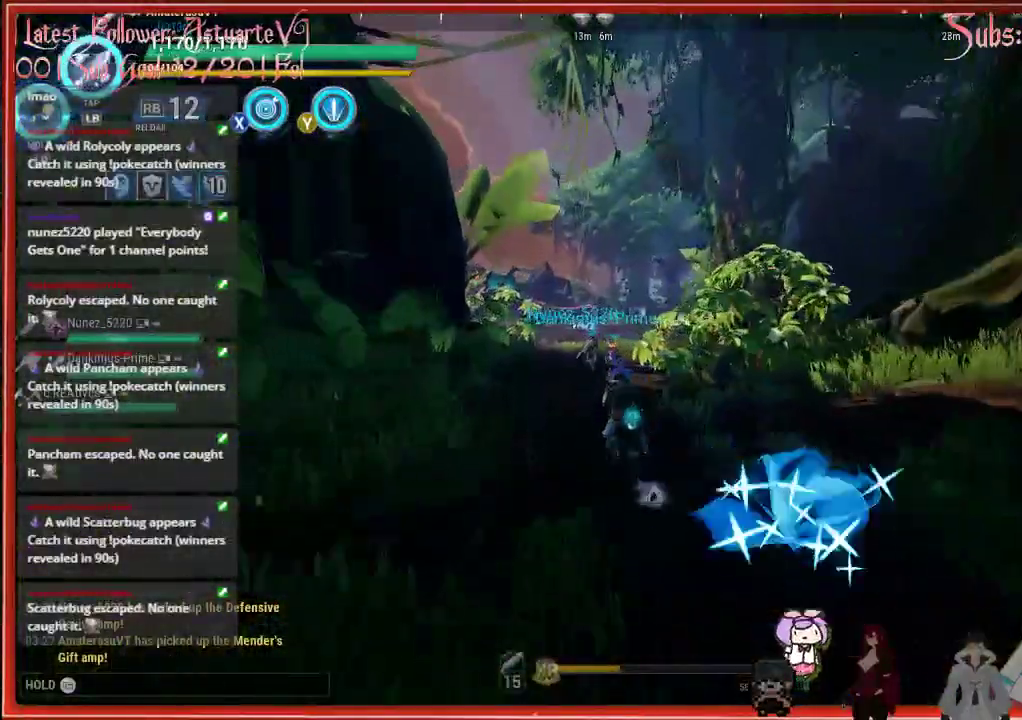
{"buttons": ["R2"], "left_stick": "up", "right_stick": "down-right", "events": []}
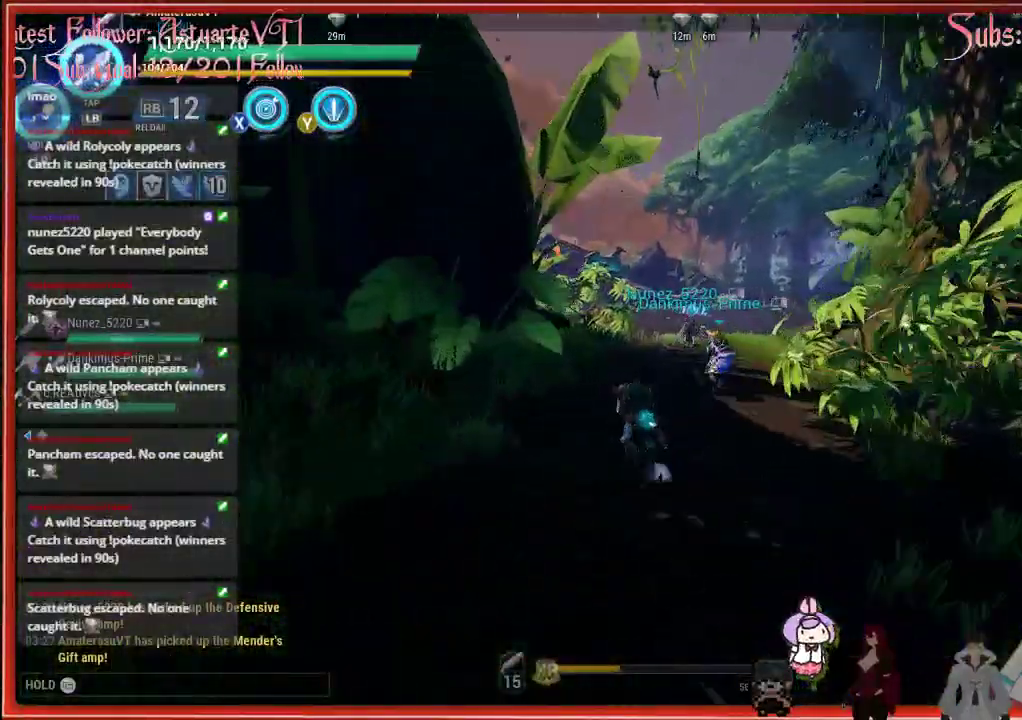
{"buttons": ["R2"], "left_stick": "up", "right_stick": "center", "events": [[283, "right_stick", "center"]]}